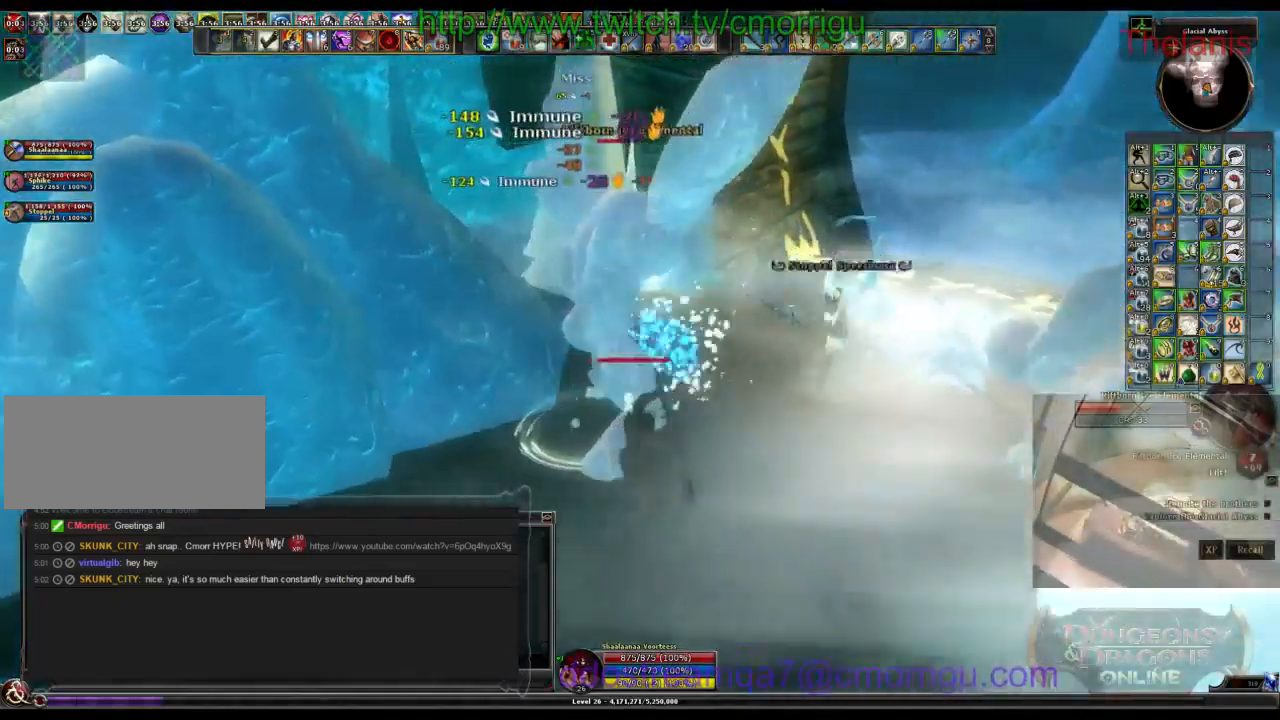
Gameplay with keyboard; each line is a JSON object with the keys held at the frame after it. "events" lists presses ("down") and releases ("up") of ".", "/", "0", "1", "2", "3", "4", "5", "6", "7", "8", "9", "a", "b", "backslash", "backspace", "c", "caps_lock", "comma", "ctrl_l", "ctrl_r", "d", "e", "equals", "escape", "f", "f1", "f10", "f11", "f12", "f2", "f3", "f4", "f5", "f6", "f7", "f8", "f9", "g", "h", "i", "j", "k", "l", "lbracket", "m", "minus", "n", "o", "p", "q", "quote", "r", "rbracket", "return", "s", "semicolon", "shift_l", "shift_r", "space", "t", "tab", "tilde", "u", "v", "w", "x", "y" and "z" between this image and that frame as [ms after this image, input, new state], when the widget could be followed in between. No other keys are recorded. Mouse input is not recorded.
{"keys": [], "events": []}
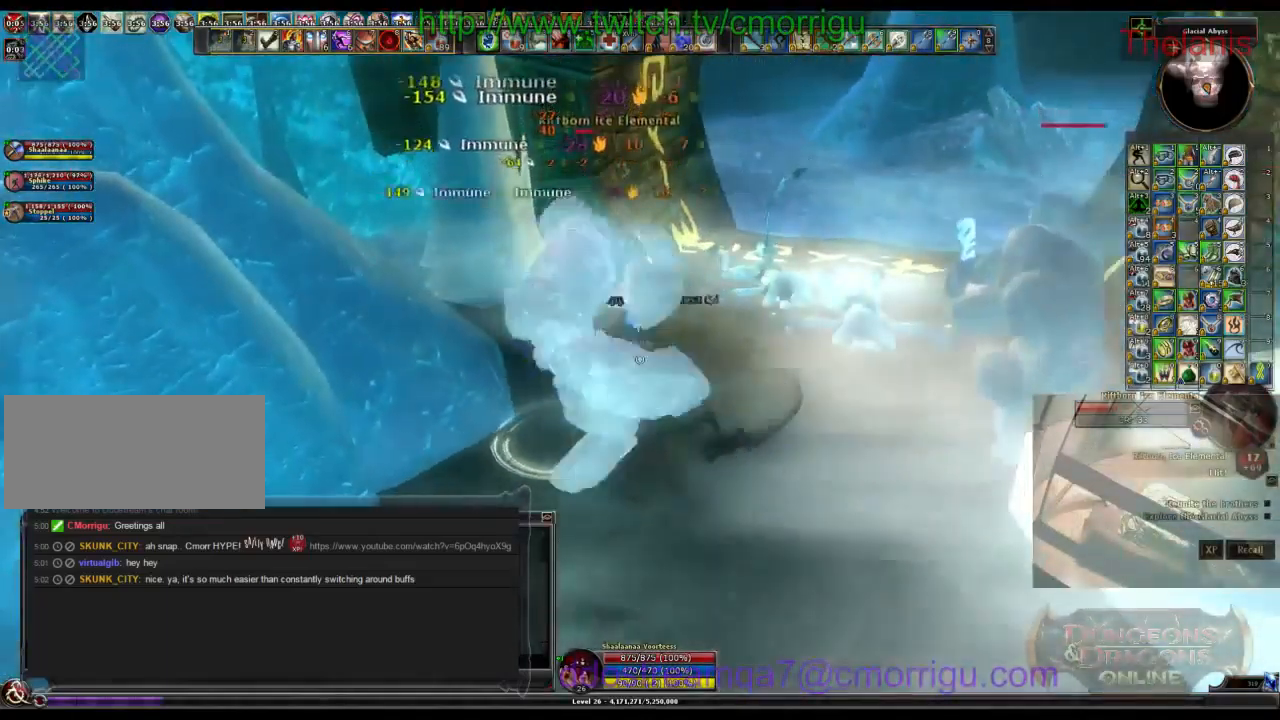
{"keys": [], "events": []}
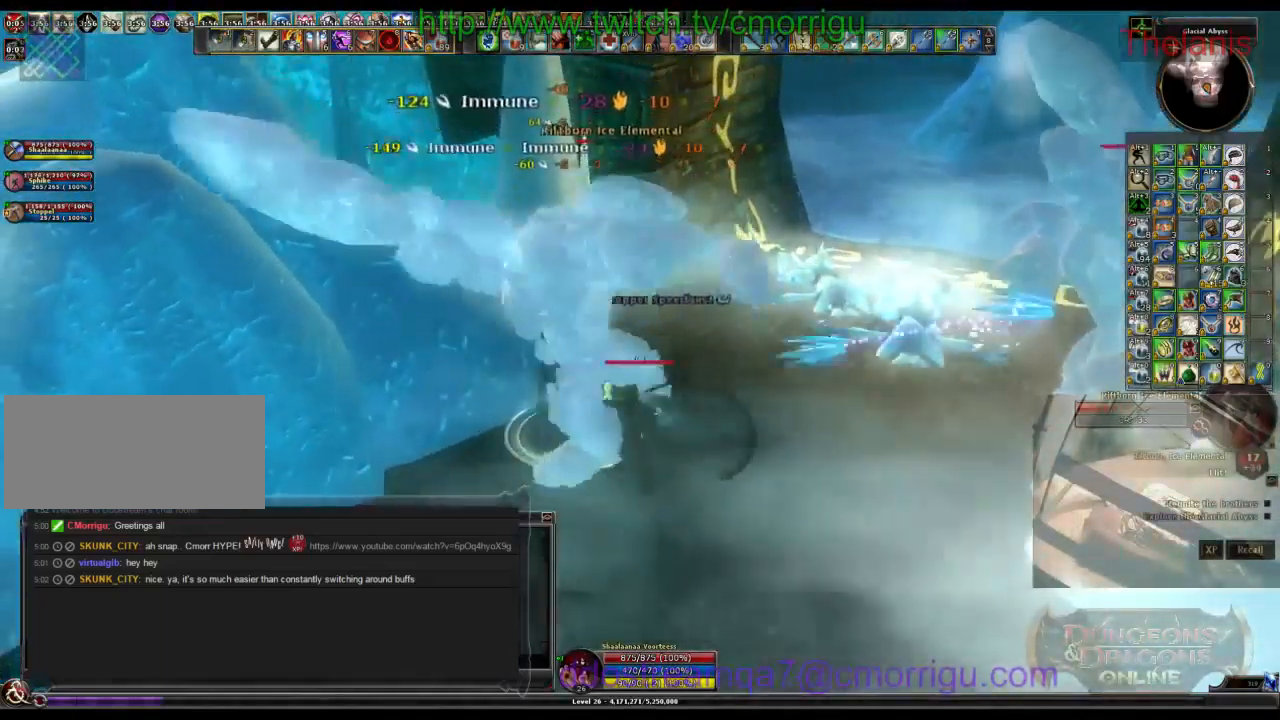
{"keys": [], "events": []}
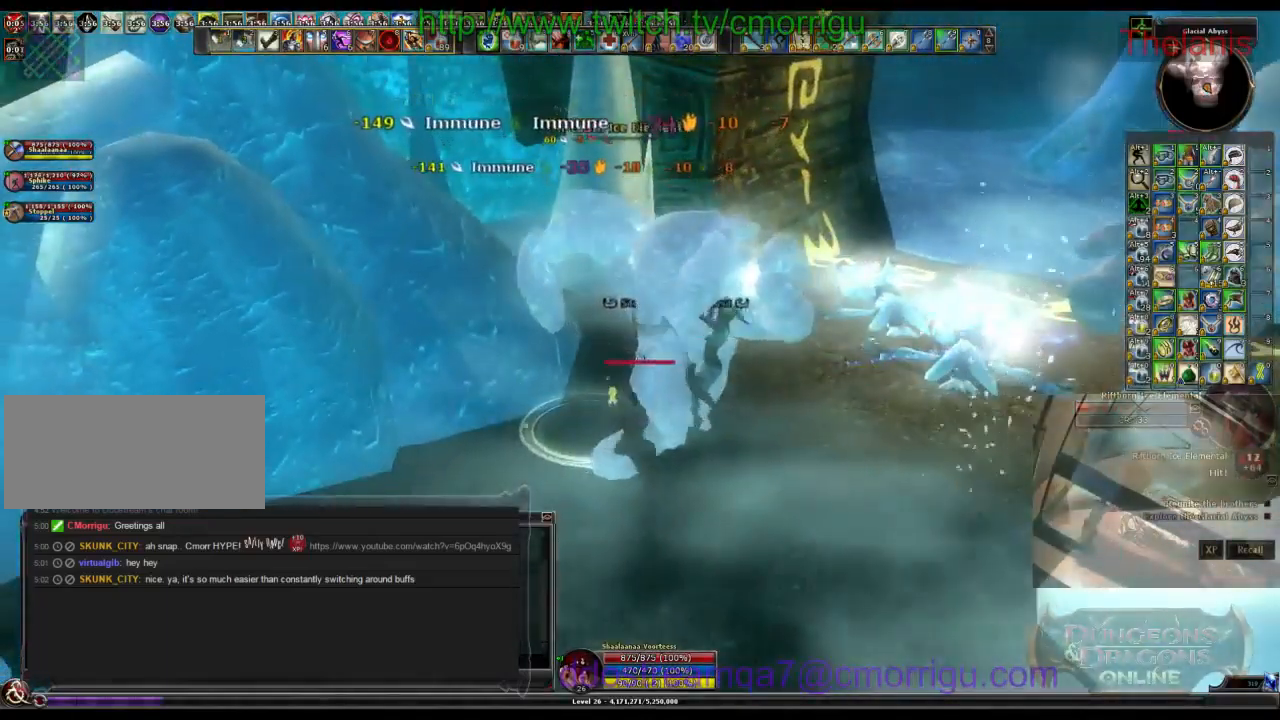
{"keys": [], "events": []}
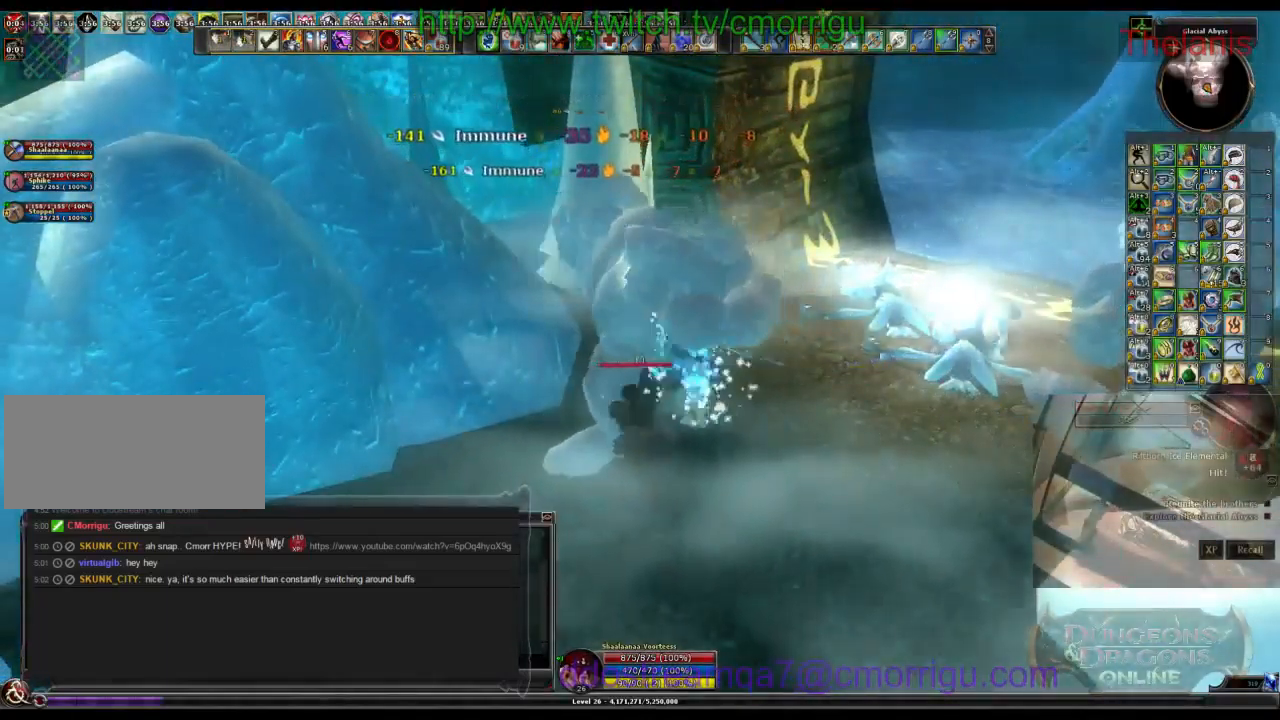
{"keys": ["w"], "events": [[100, "w", "down"], [233, "d", "down"], [500, "d", "up"]]}
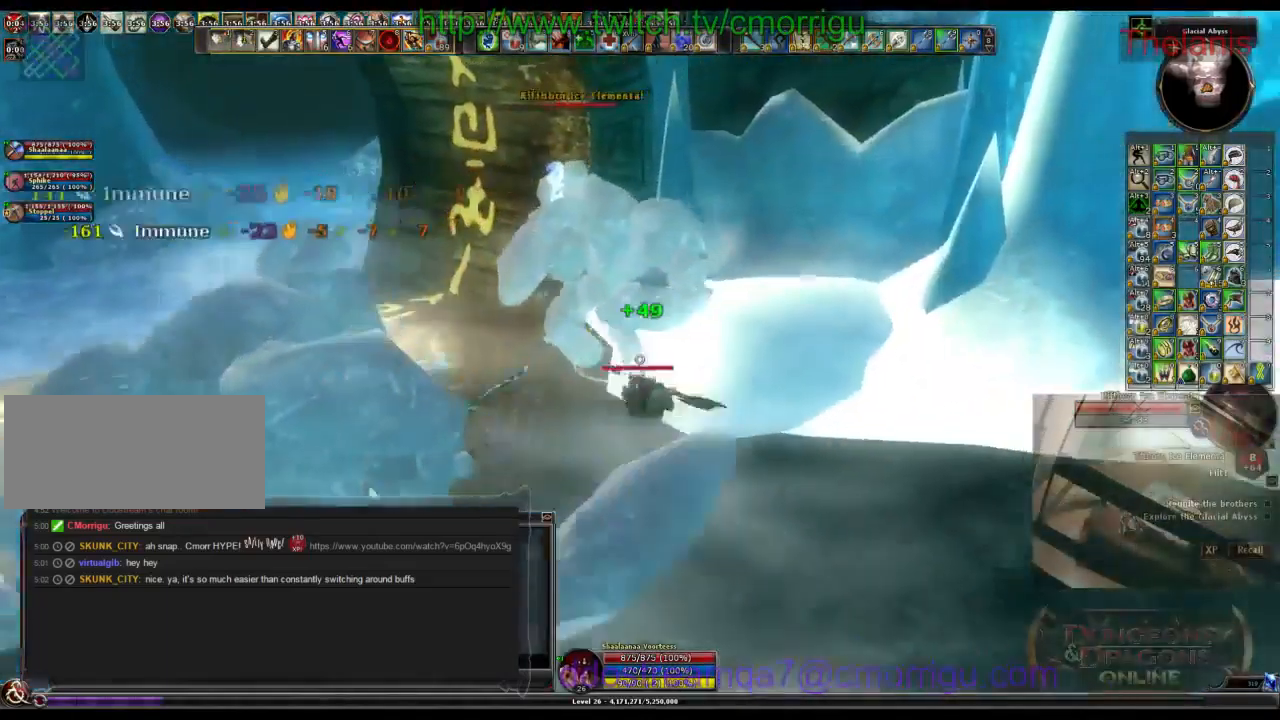
{"keys": [], "events": [[267, "1", "down"], [300, "w", "up"], [433, "1", "up"]]}
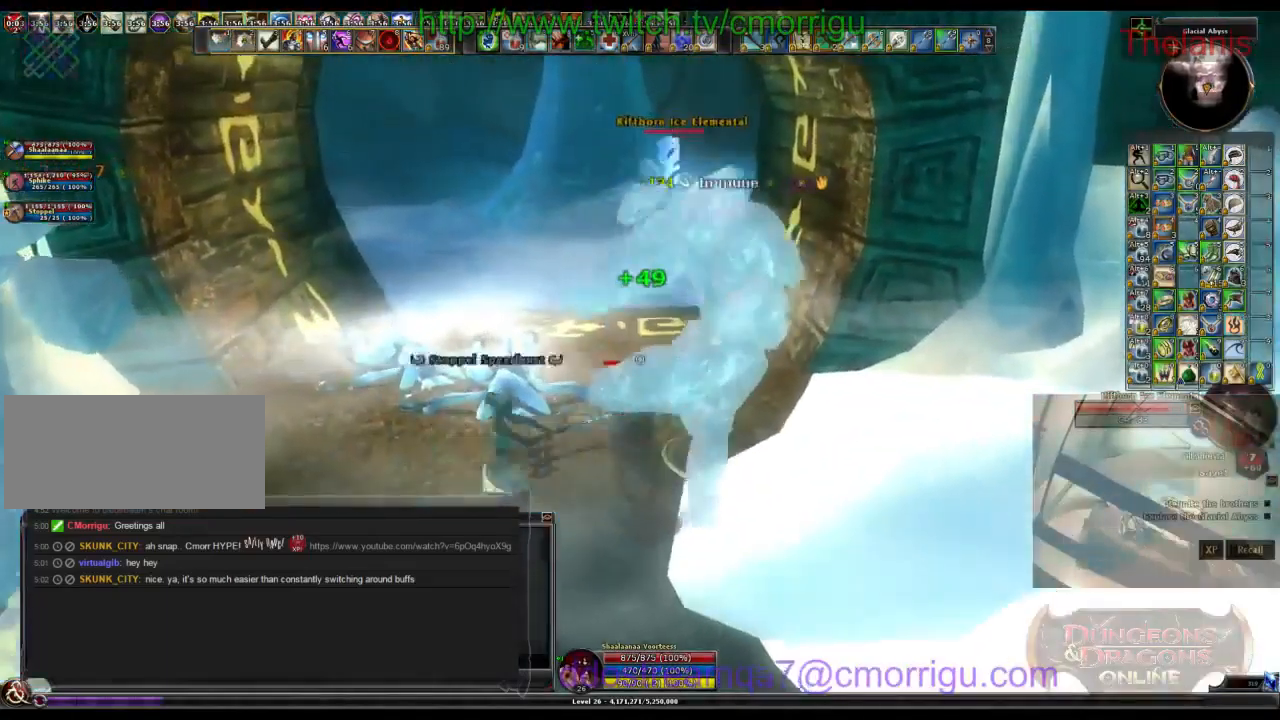
{"keys": [], "events": [[300, "2", "down"], [467, "2", "up"]]}
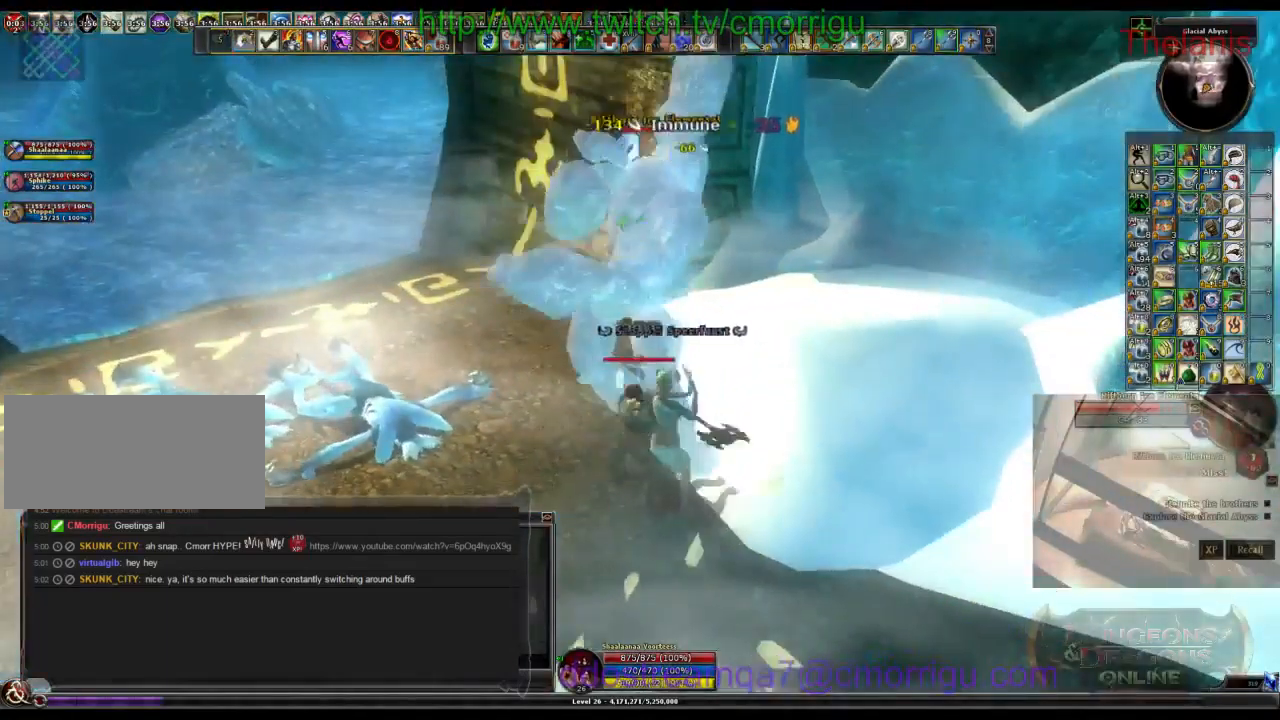
{"keys": [], "events": []}
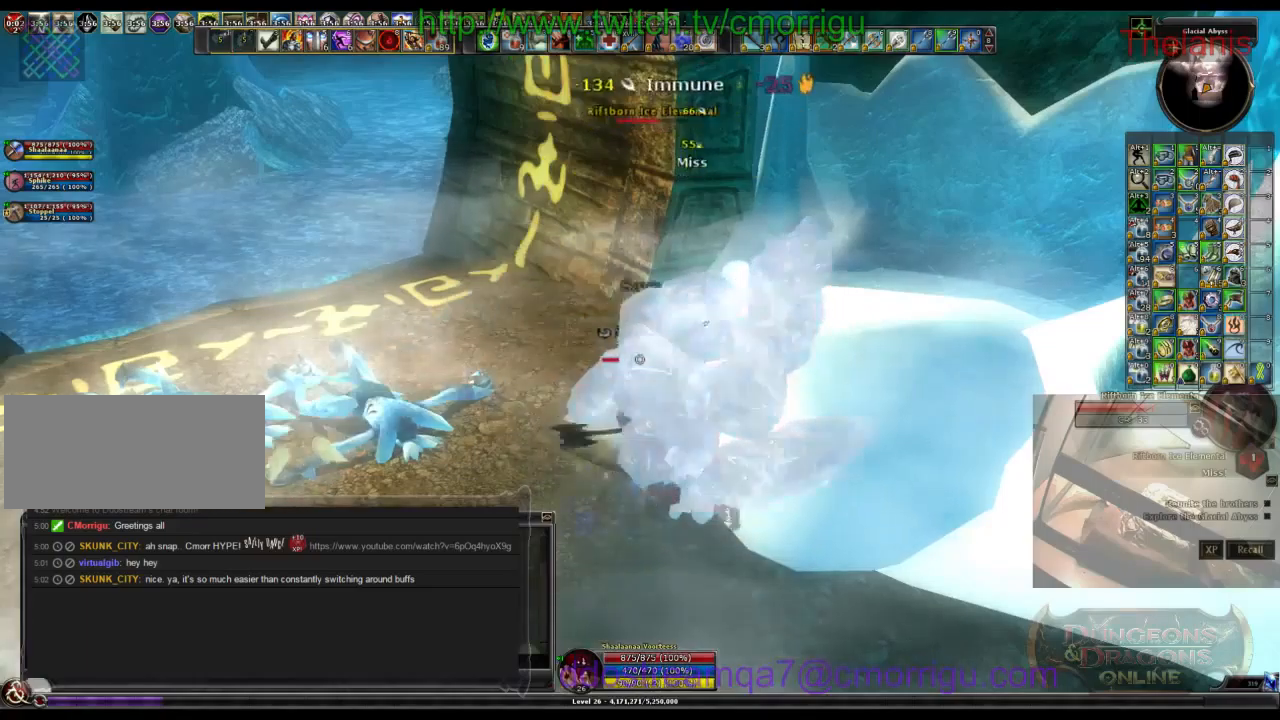
{"keys": [], "events": []}
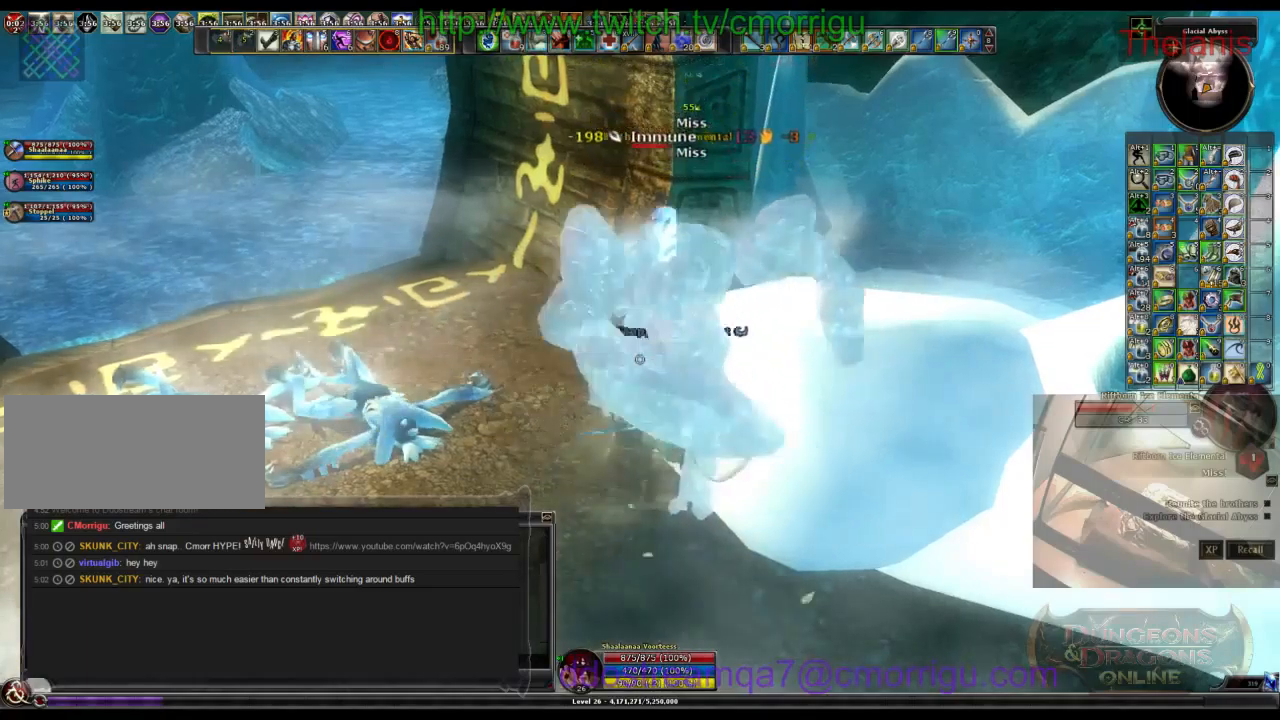
{"keys": [], "events": []}
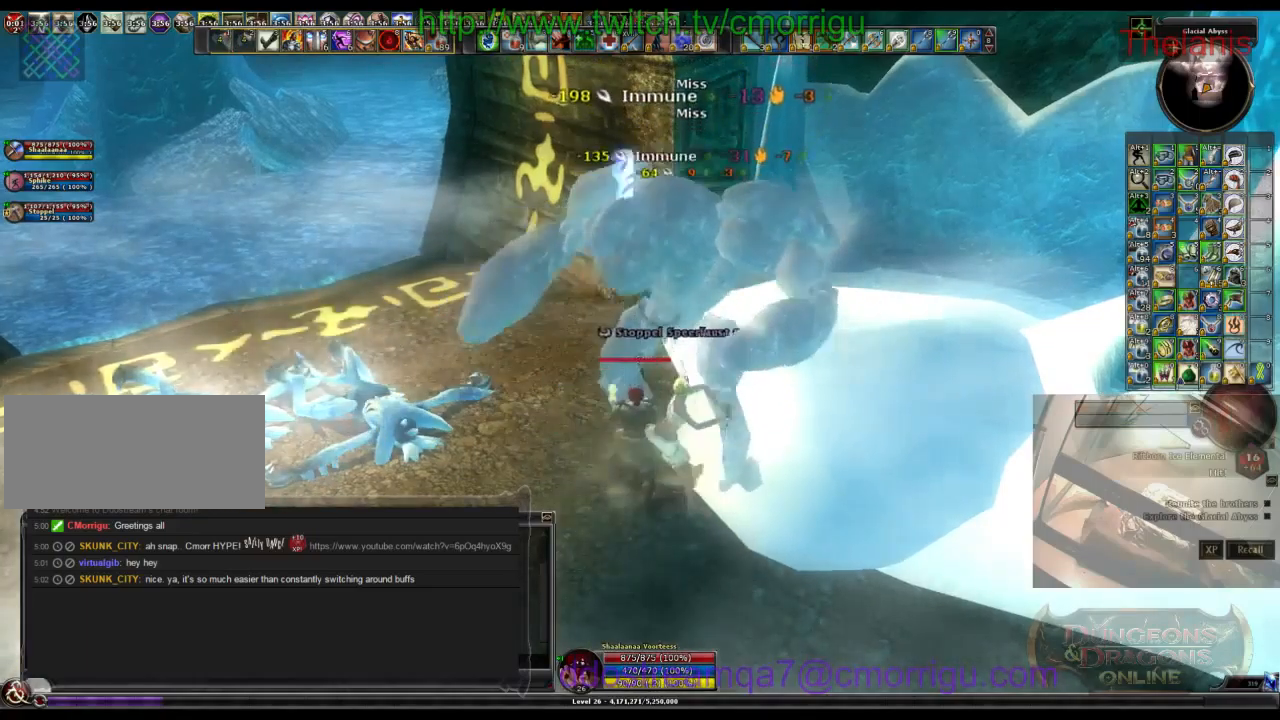
{"keys": [], "events": []}
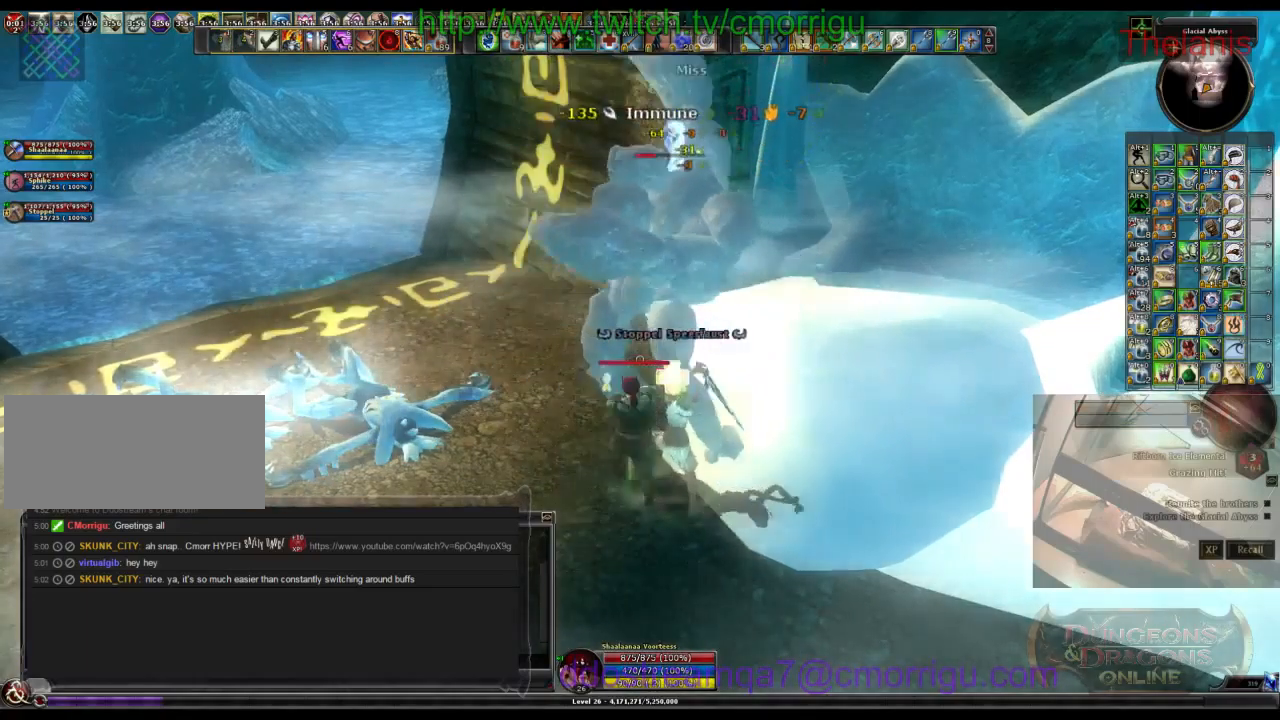
{"keys": [], "events": []}
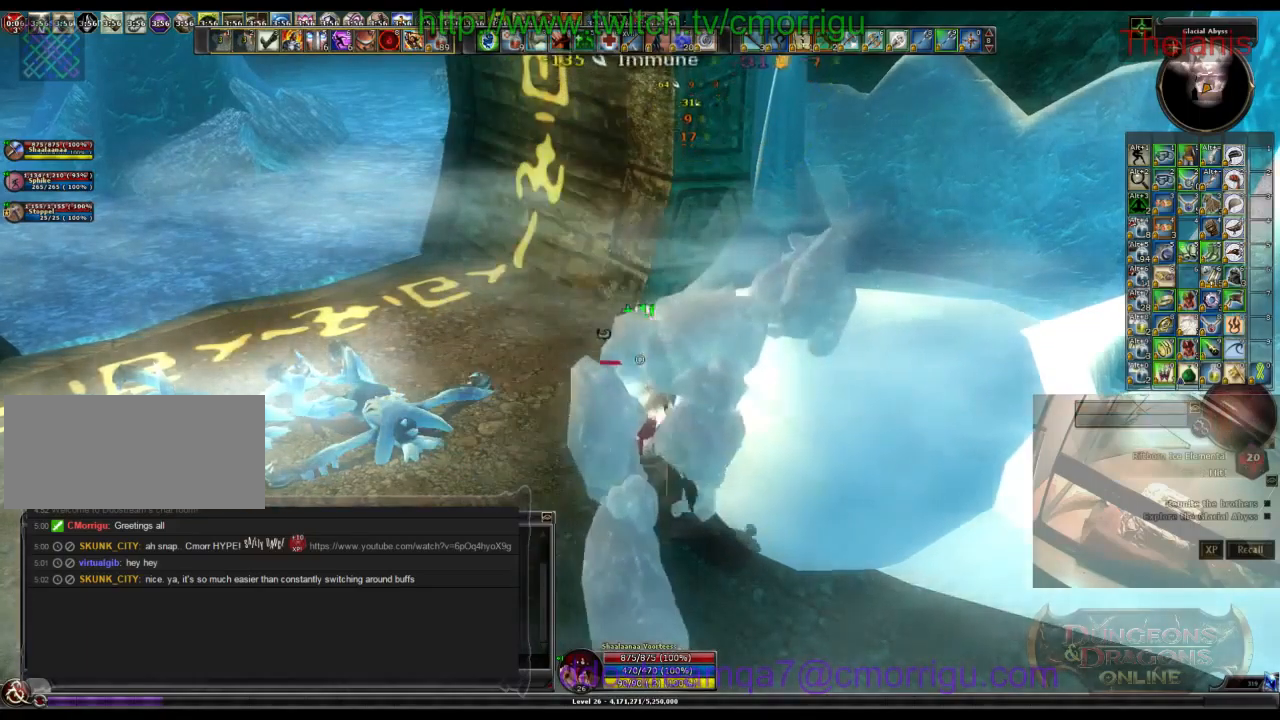
{"keys": [], "events": []}
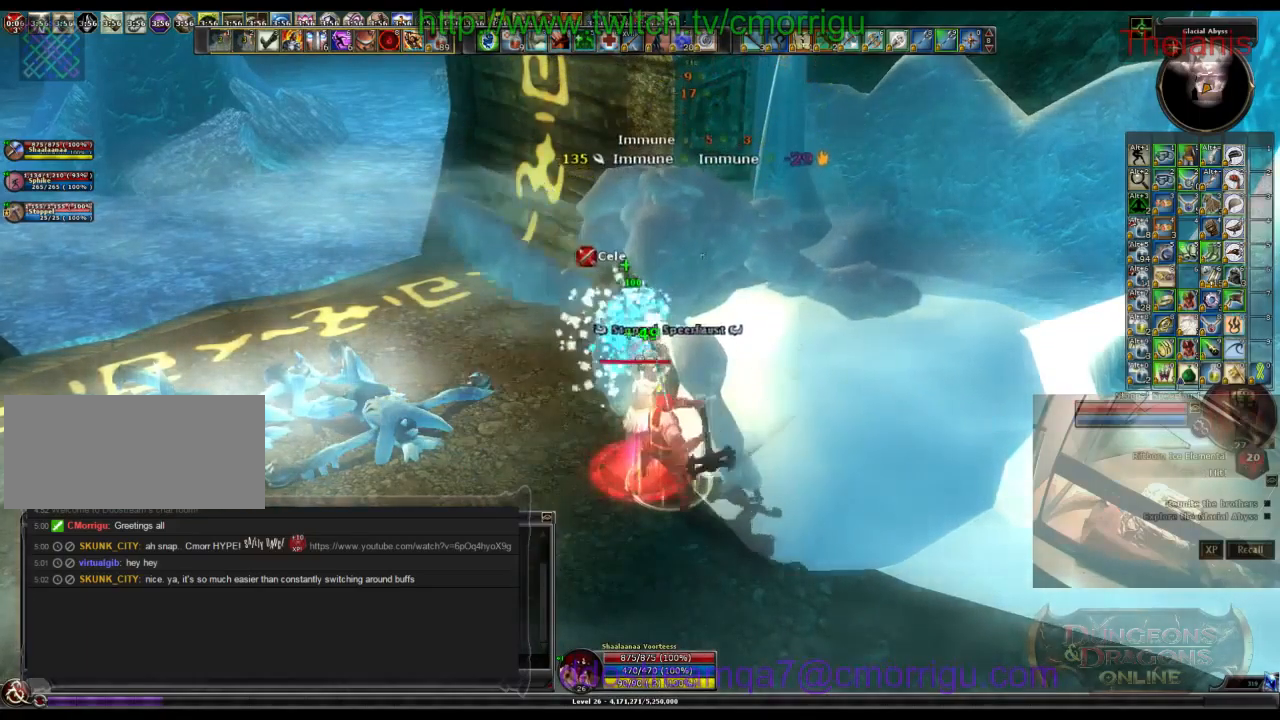
{"keys": ["a", "w"], "events": [[267, "a", "down"], [267, "w", "down"]]}
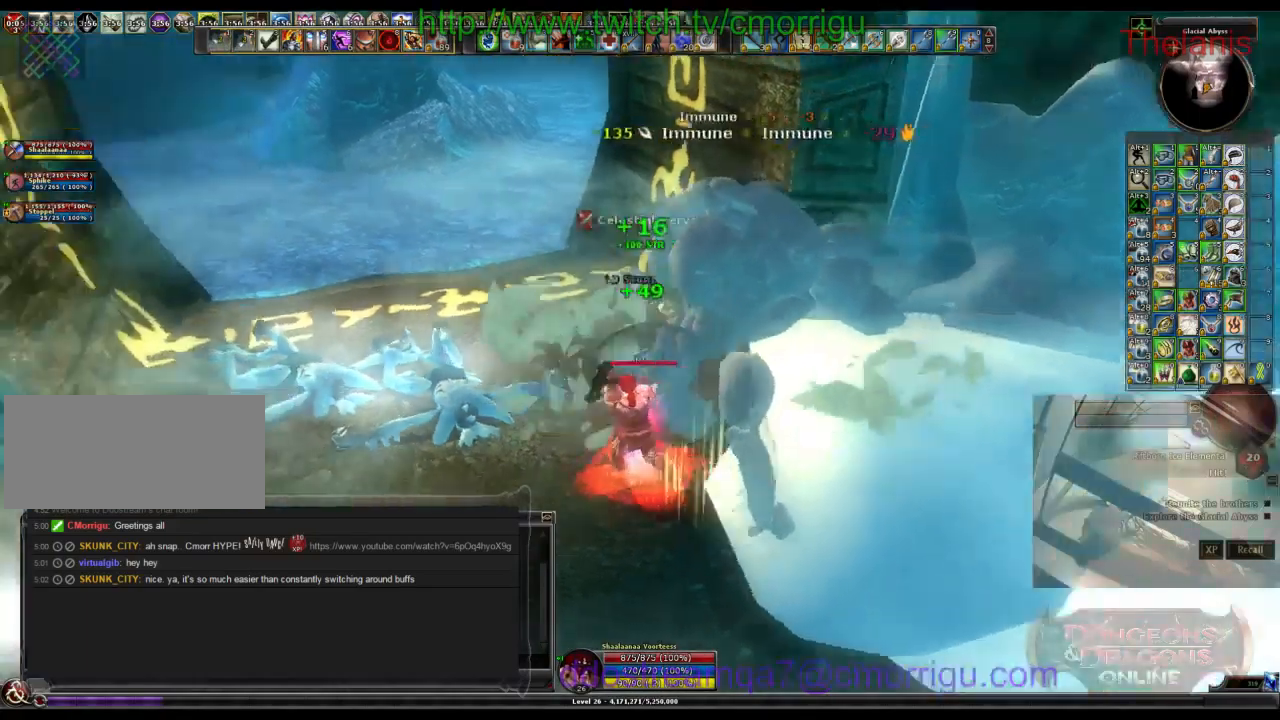
{"keys": ["w"], "events": [[267, "a", "up"]]}
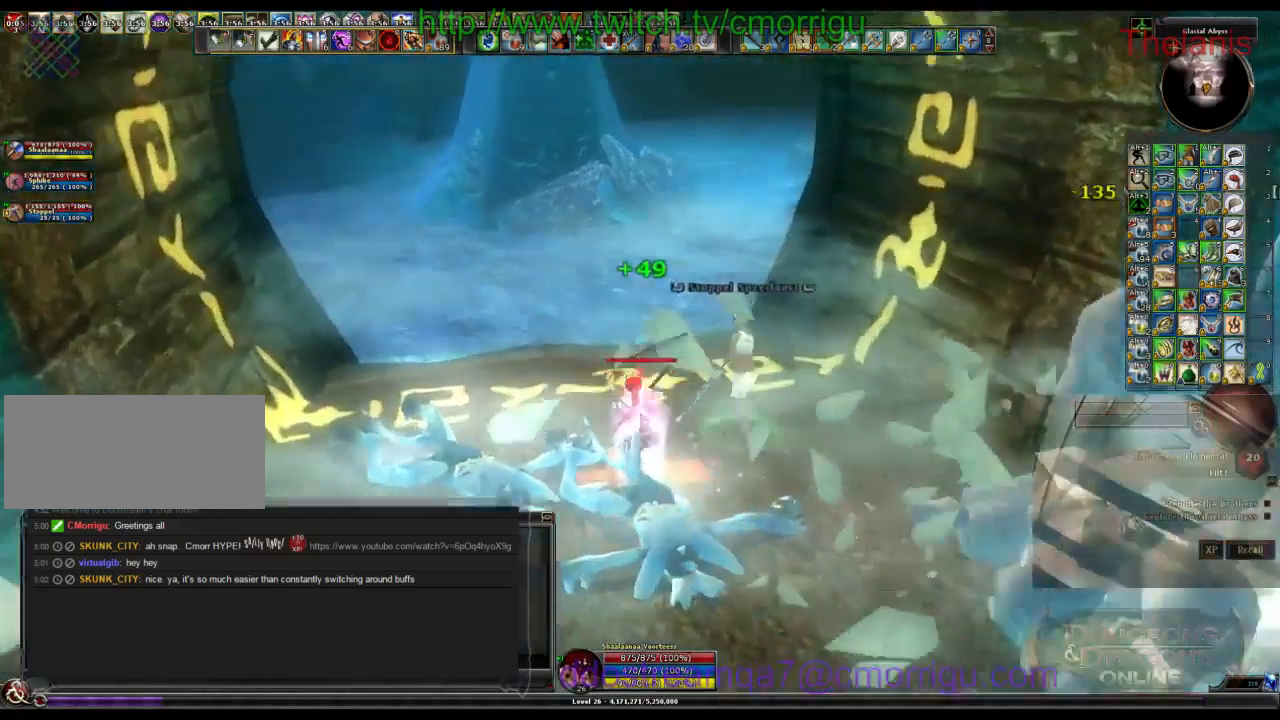
{"keys": ["w"], "events": []}
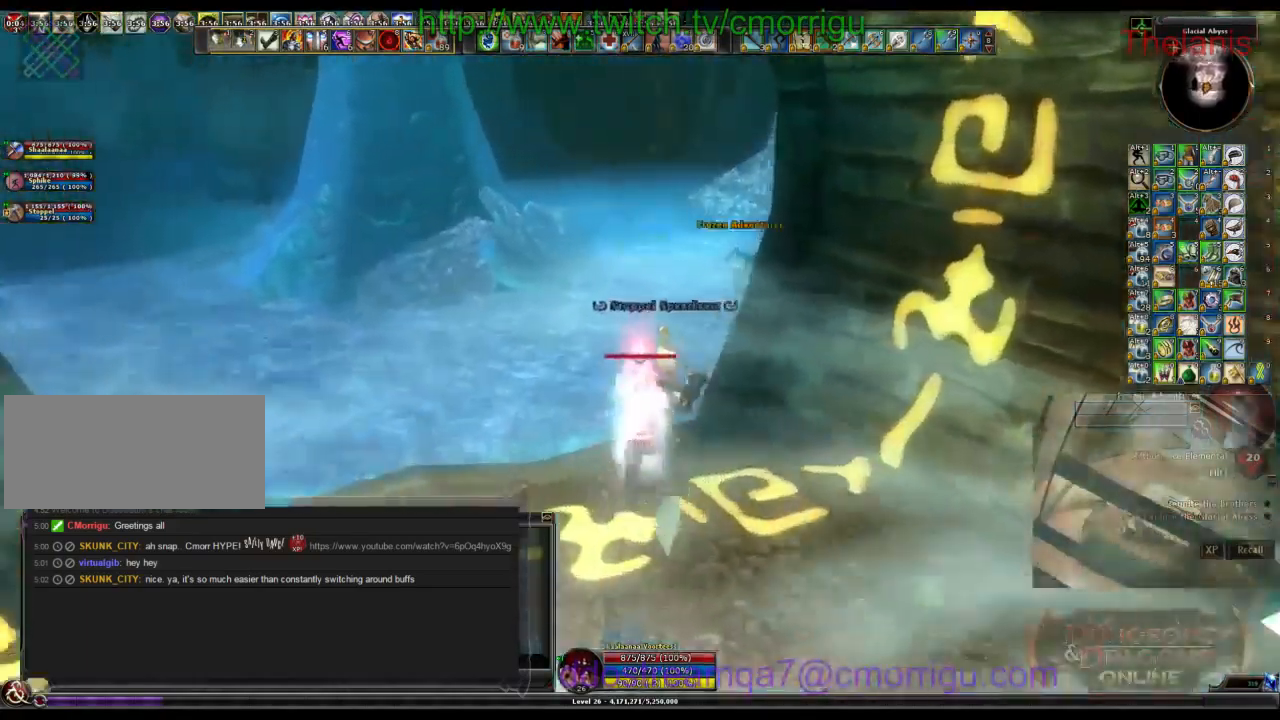
{"keys": ["w"], "events": []}
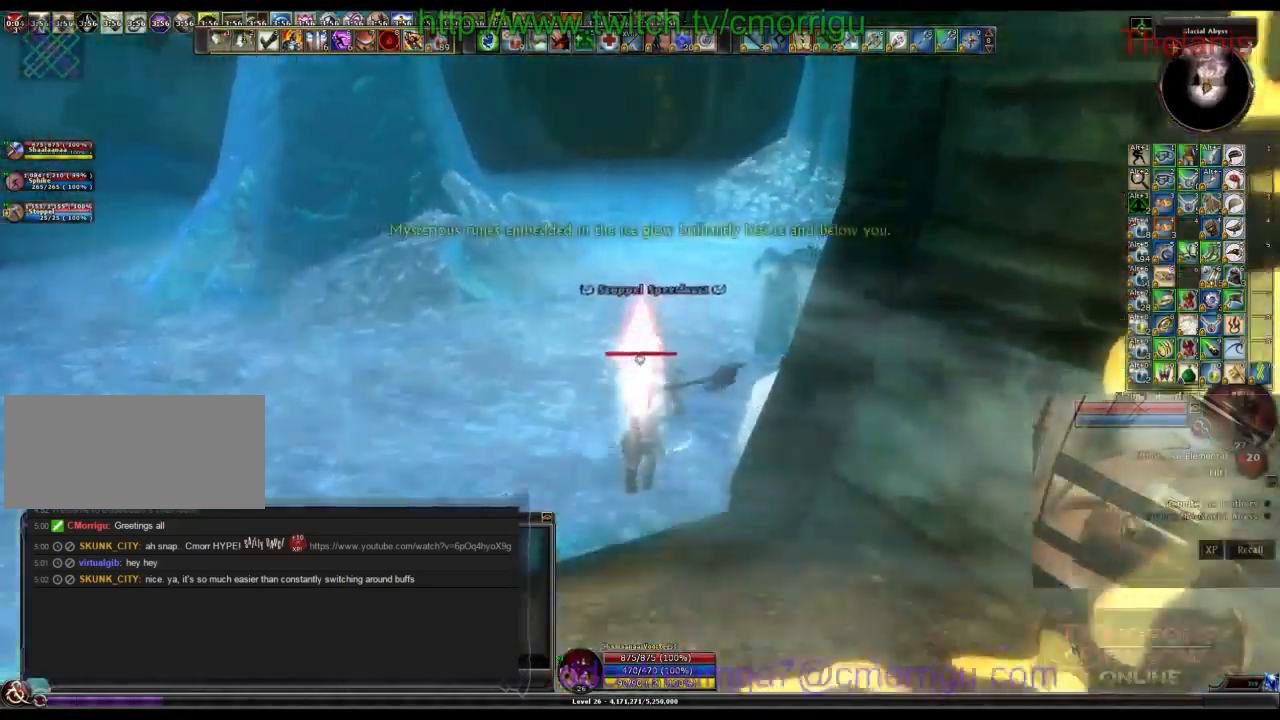
{"keys": ["w"], "events": []}
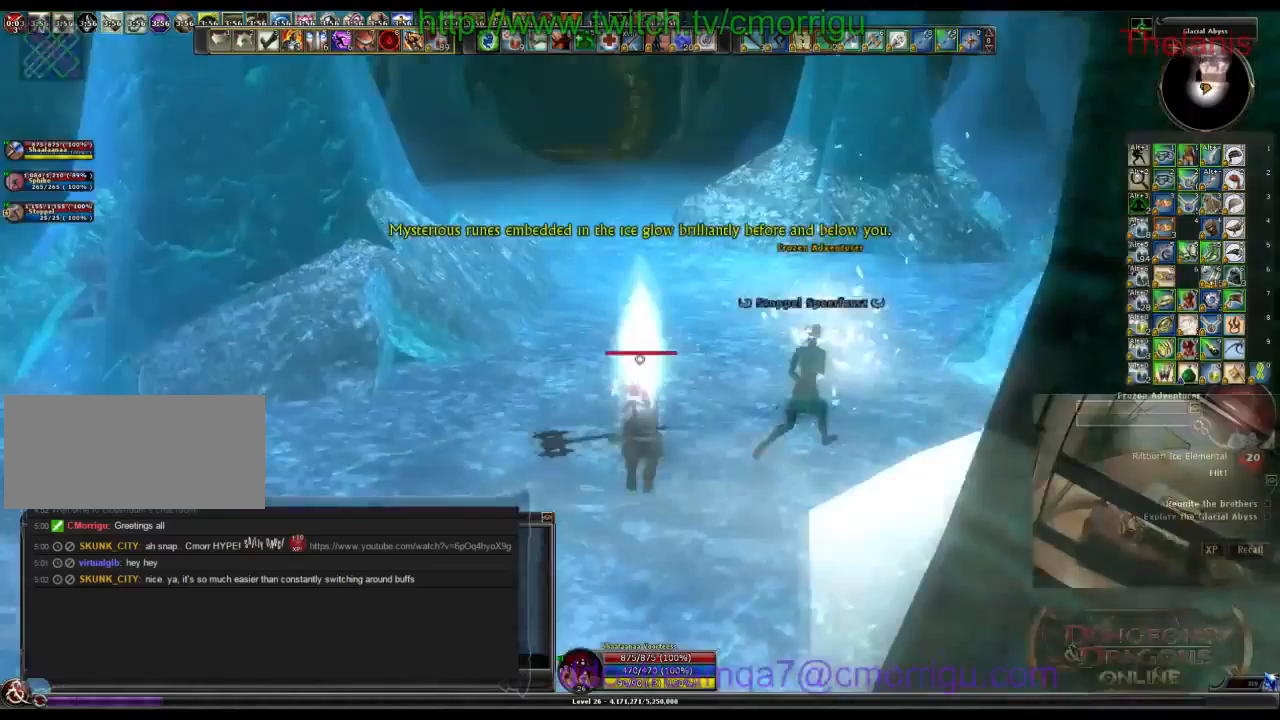
{"keys": ["w"], "events": []}
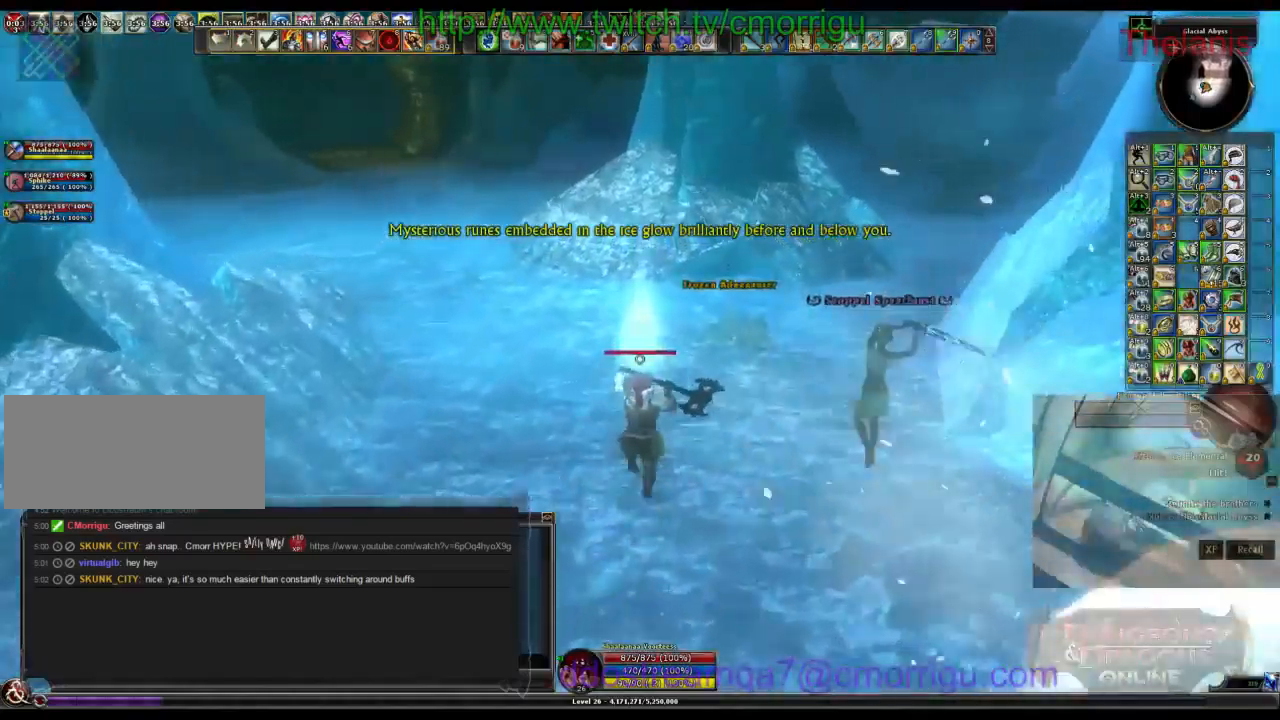
{"keys": ["w"], "events": []}
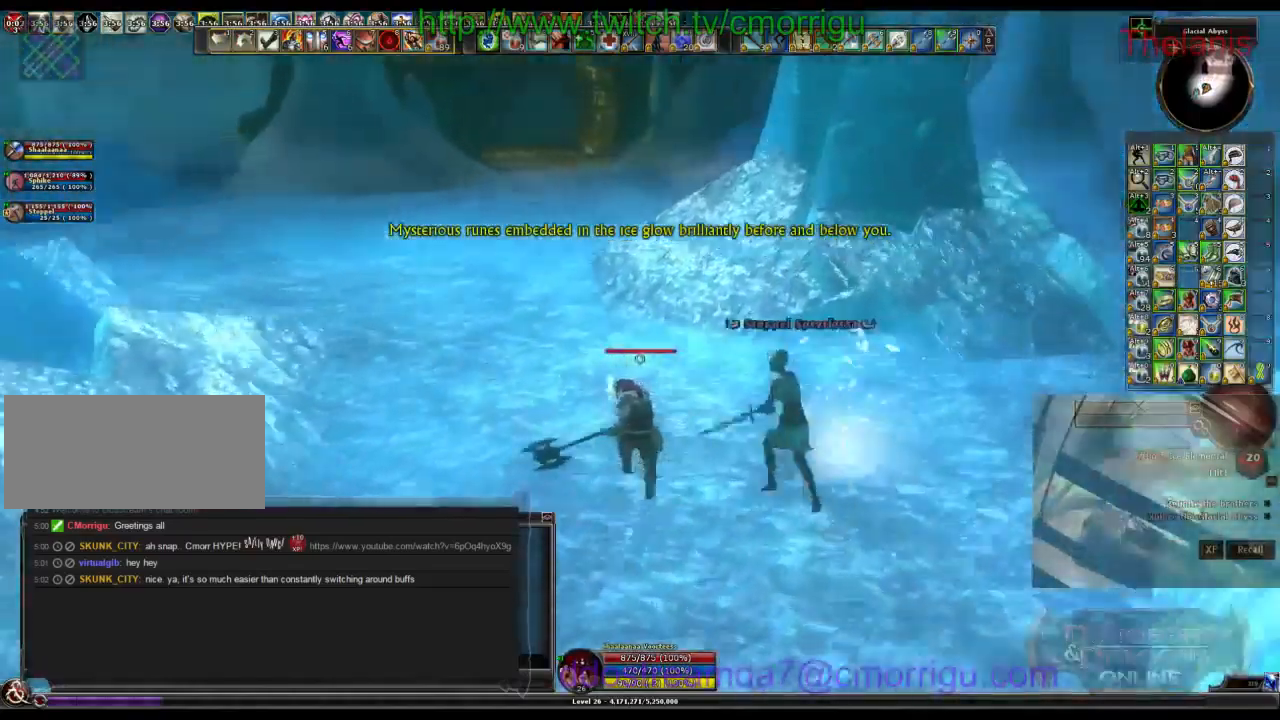
{"keys": ["w"], "events": [[67, "a", "down"], [200, "a", "up"]]}
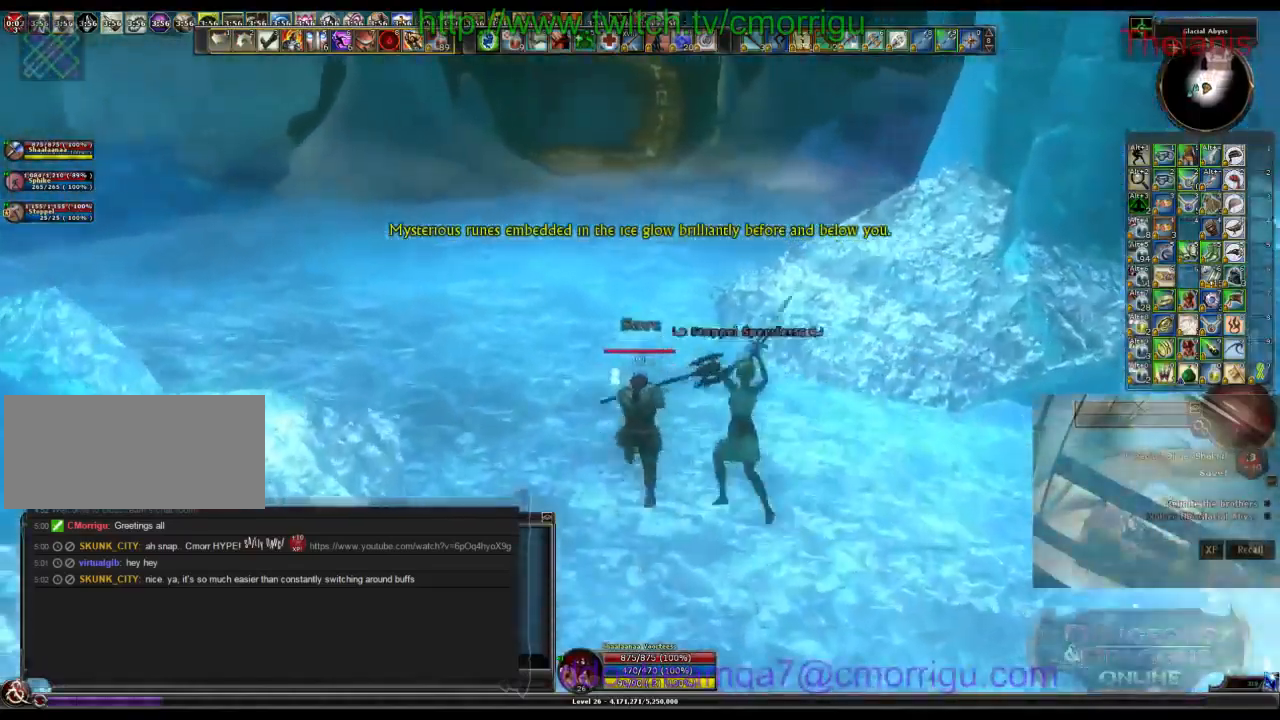
{"keys": ["w"], "events": []}
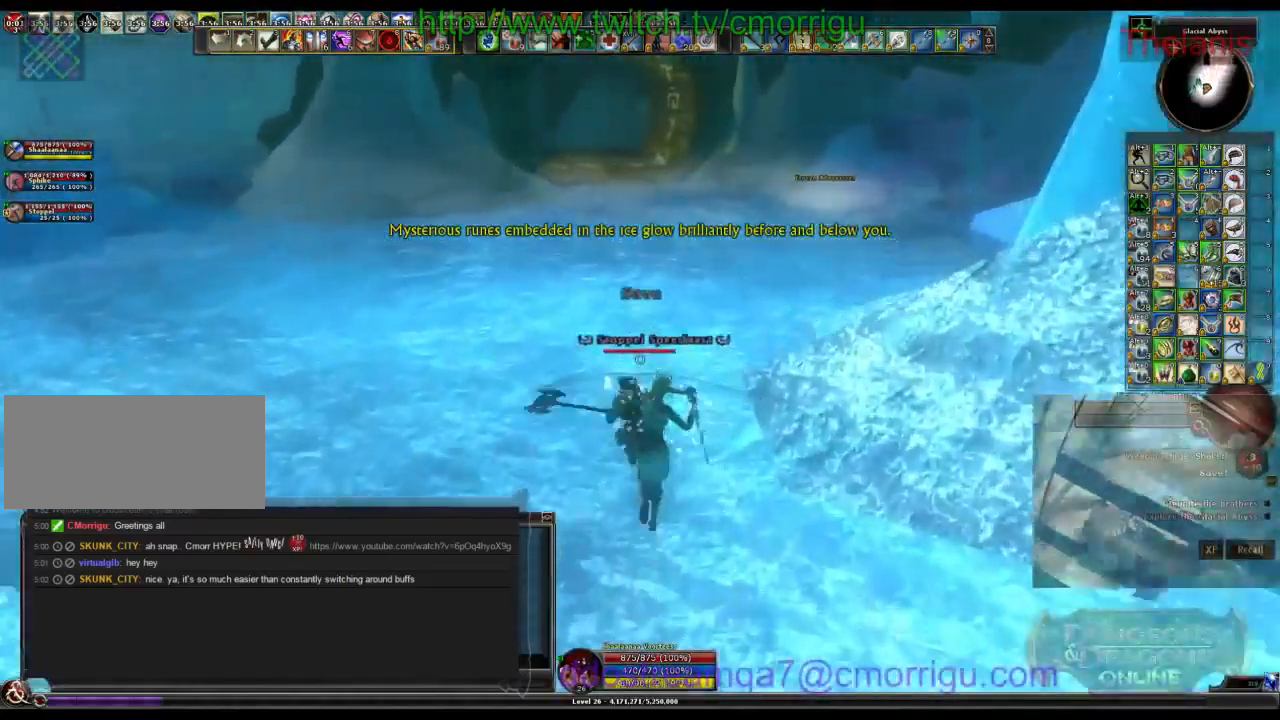
{"keys": ["w"], "events": []}